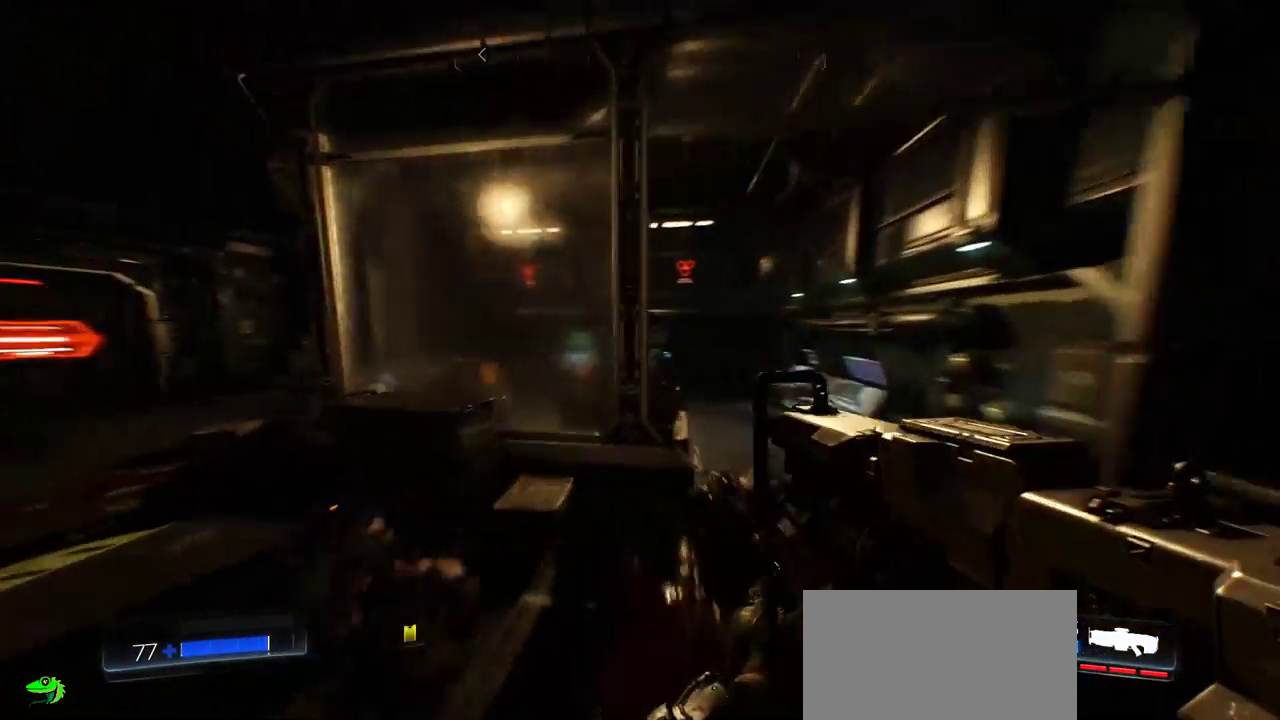
Gameplay with keyboard and mouse; each line is a JSON object with the keys and mouse buttons held at the frame after it. "events" lists presses ("down") and releases ("up") of "a", "c", "ctrl", "d", "e", "f", "q", "r", "s", "shift", "space", "tab", "w", "x", "z", "mouse_left", "mouse_wheel", "mouse_right", "mouse_mb4" and "mouse_mb5" between this image and that frame as [ms after this image, input, new state], when the widget could be followed in between. "mouse_left", "mouse_wheel", "mouse_right", "mouse_mb4", "mouse_mb5" = the "left", "wheel", "right", "mb4", "mb5" buttons of the "mouse" list. No other keys are recorded. "wheel" means that the mouse wheel is clicked or scrolled. Mouse movement is not recorded.
{"keys": [], "mouse": ["left", "right"], "events": [[200, "d", "up"], [233, "w", "up"], [450, "mouse_left", "down"]]}
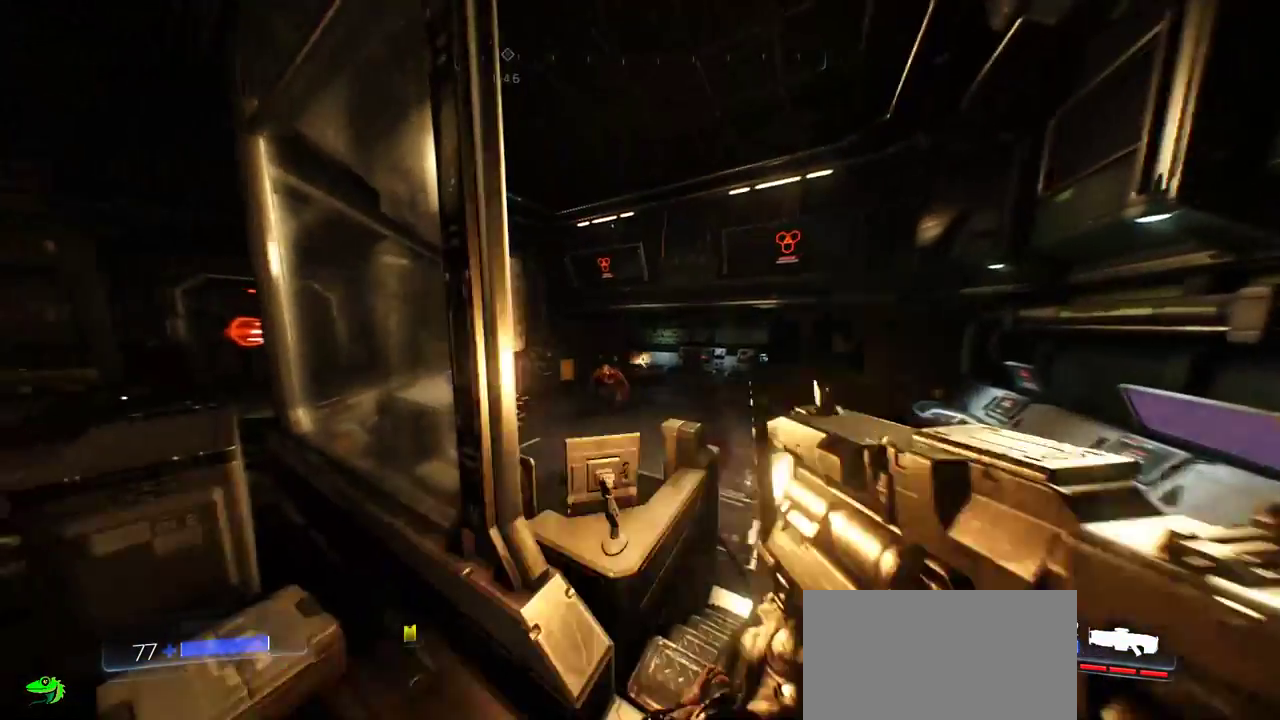
{"keys": ["d"], "mouse": ["left", "right"], "events": [[300, "d", "down"]]}
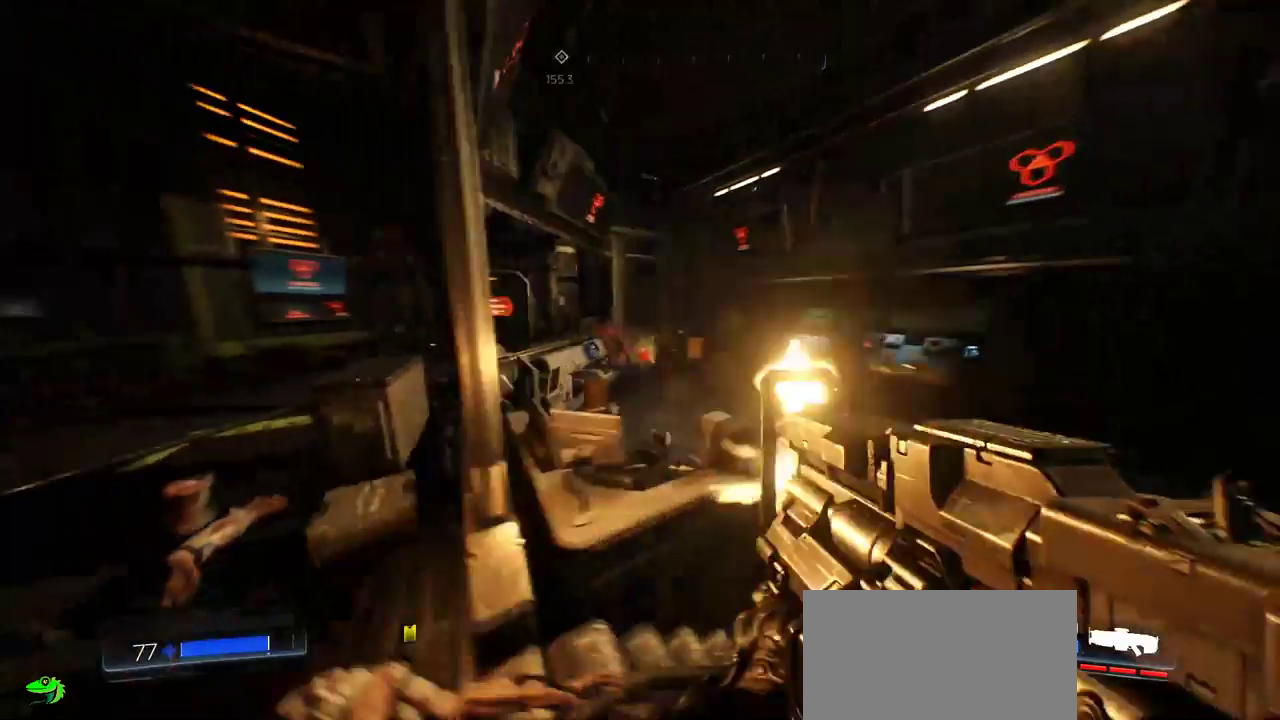
{"keys": [], "mouse": ["right"], "events": [[250, "d", "up"], [400, "mouse_left", "up"]]}
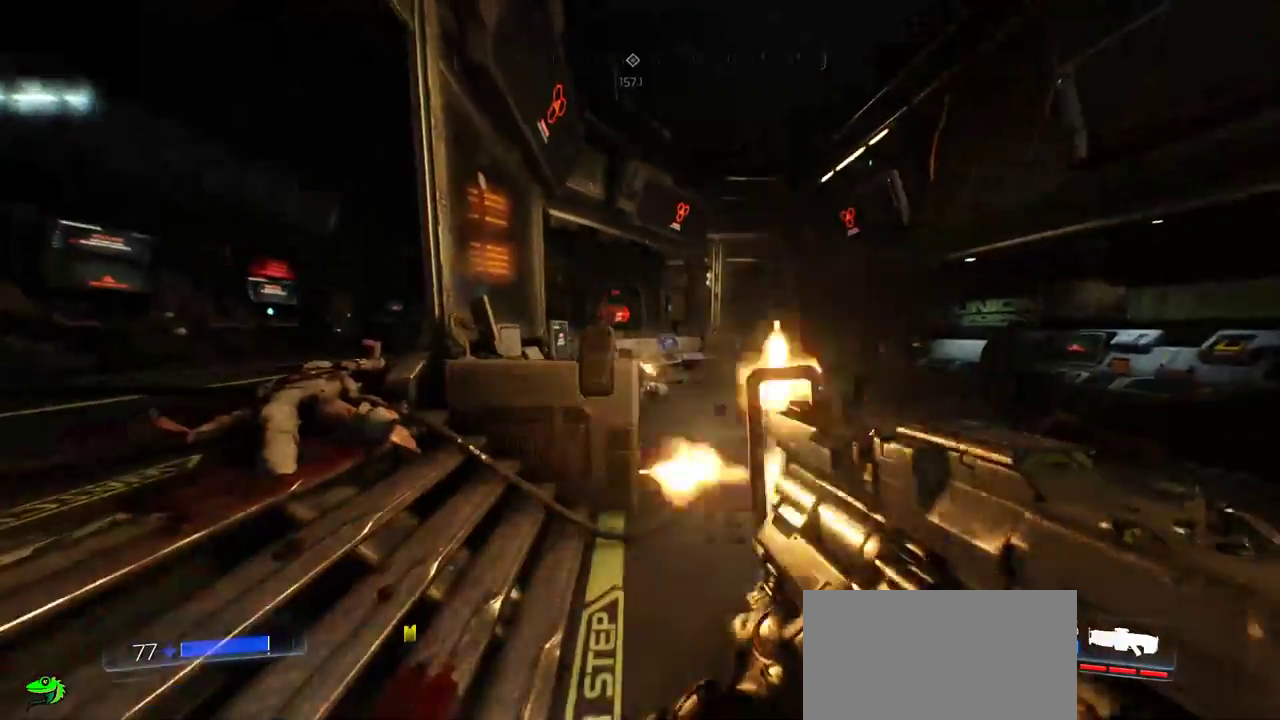
{"keys": ["a"], "mouse": [], "events": [[150, "d", "down"], [200, "w", "down"], [367, "d", "up"], [383, "w", "up"], [450, "mouse_right", "up"], [467, "a", "down"]]}
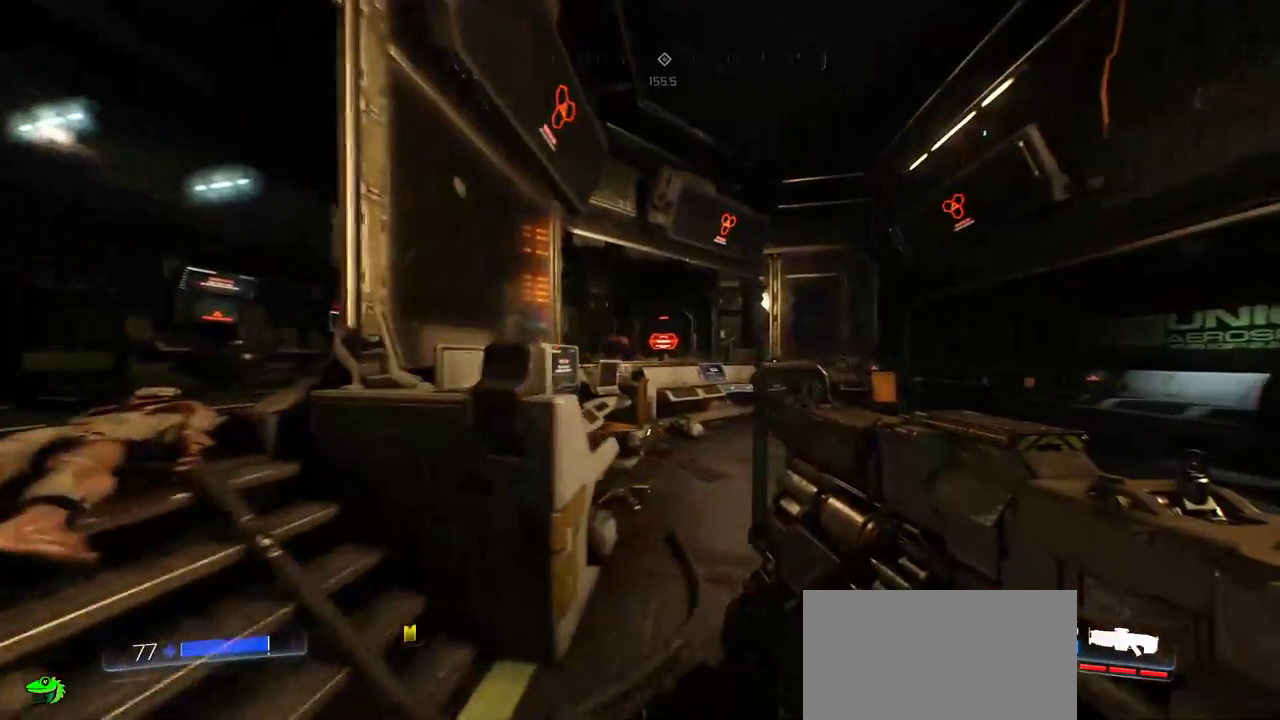
{"keys": ["a", "w"], "mouse": ["right"], "events": [[200, "w", "down"], [417, "mouse_right", "down"]]}
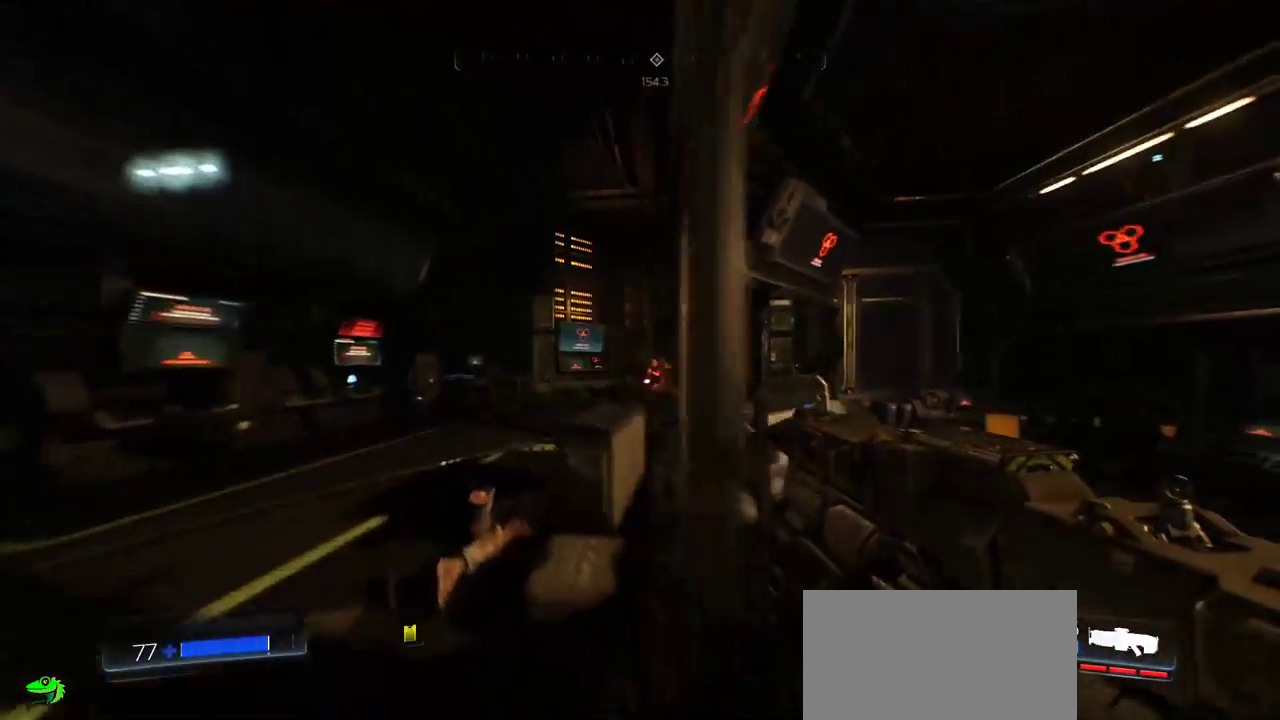
{"keys": [], "mouse": ["left", "right"], "events": [[233, "mouse_left", "down"], [250, "w", "up"], [317, "a", "up"]]}
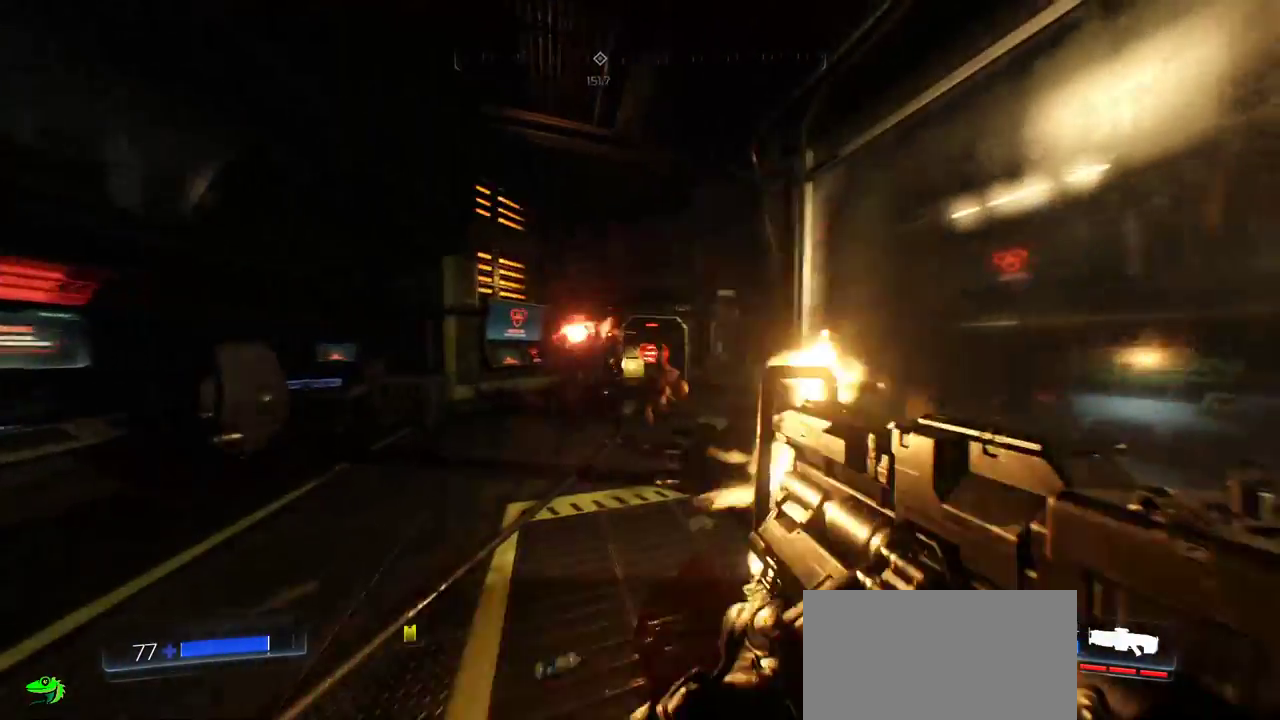
{"keys": ["a"], "mouse": ["left", "right"], "events": [[50, "a", "down"], [133, "w", "down"], [500, "w", "up"]]}
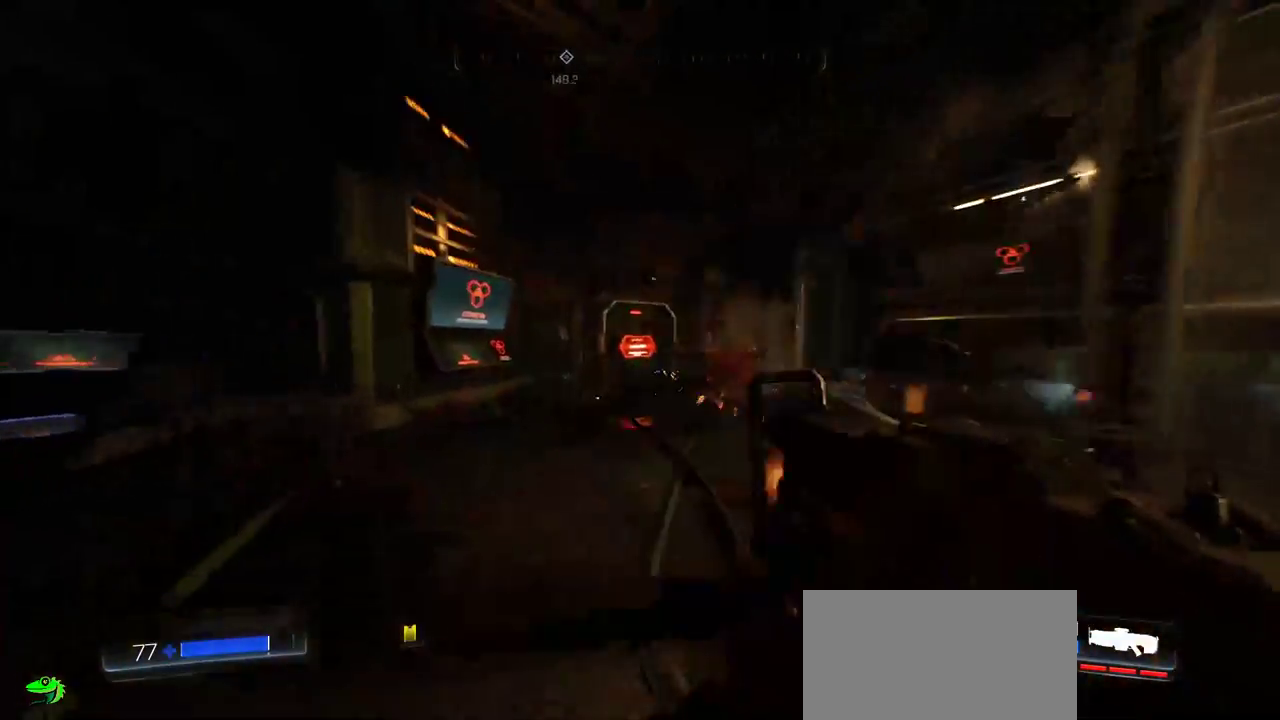
{"keys": ["a"], "mouse": [], "events": [[17, "a", "up"], [83, "mouse_left", "up"], [167, "mouse_right", "up"], [433, "a", "down"]]}
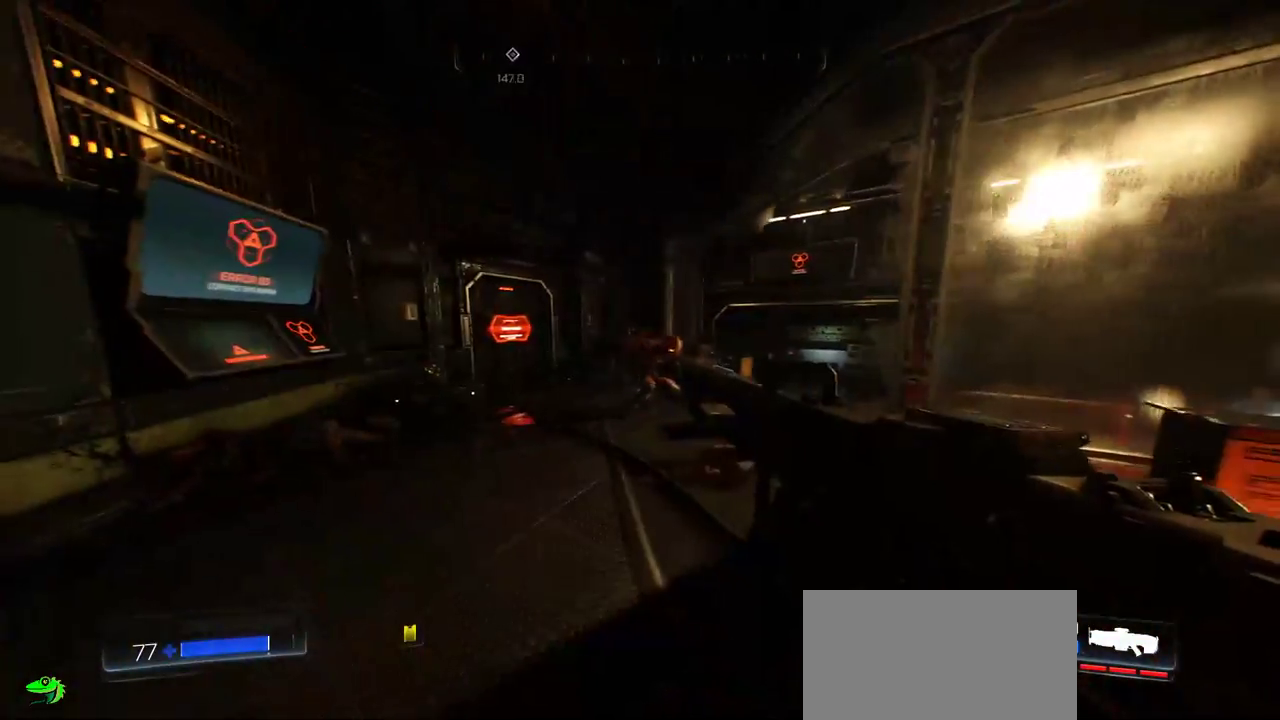
{"keys": [], "mouse": ["left"], "events": [[83, "a", "up"], [200, "mouse_left", "down"]]}
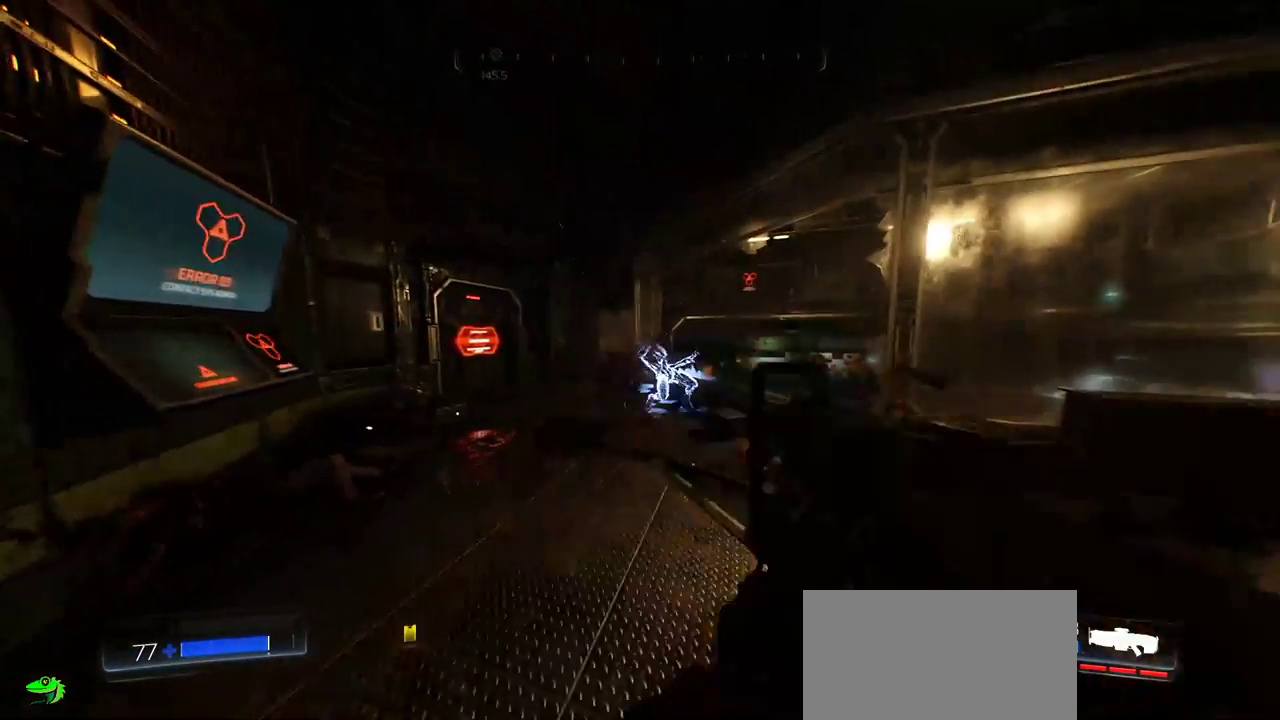
{"keys": ["w"], "mouse": [], "events": [[33, "shift", "down"], [67, "mouse_left", "up"], [117, "shift", "up"], [350, "w", "down"]]}
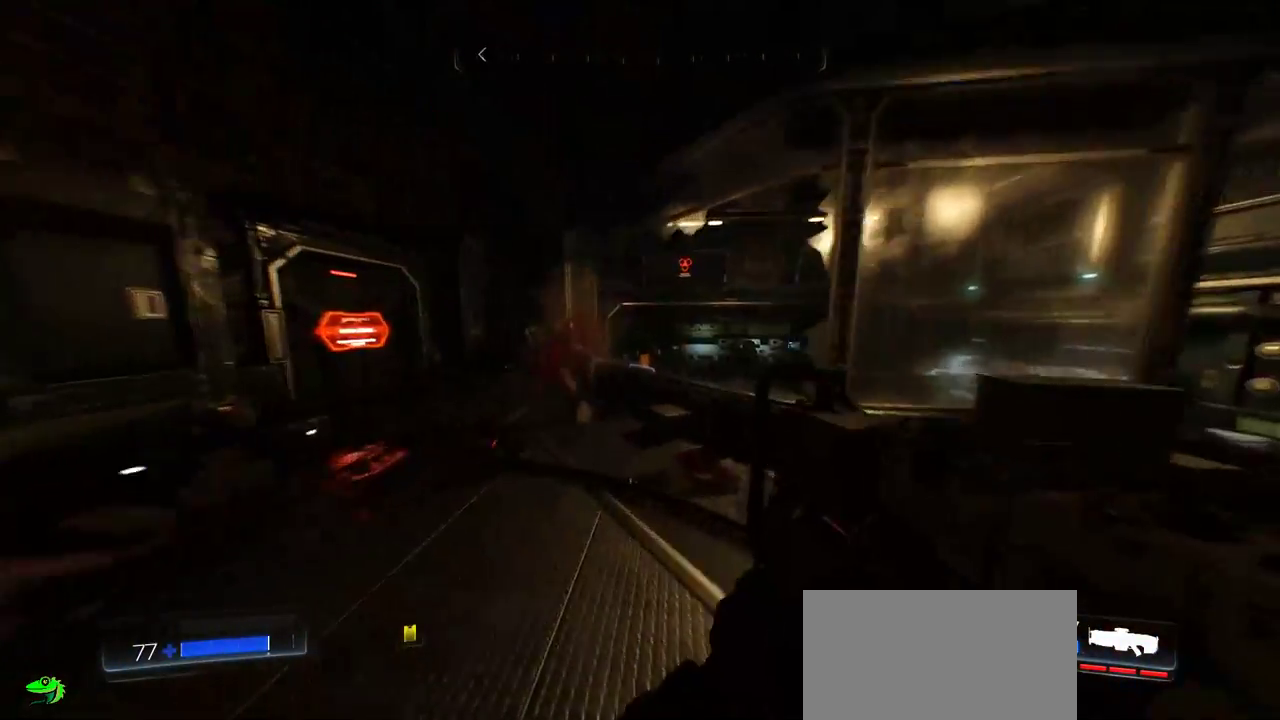
{"keys": [], "mouse": ["left"], "events": [[233, "w", "up"], [267, "w", "down"], [283, "w", "up"], [350, "mouse_left", "down"]]}
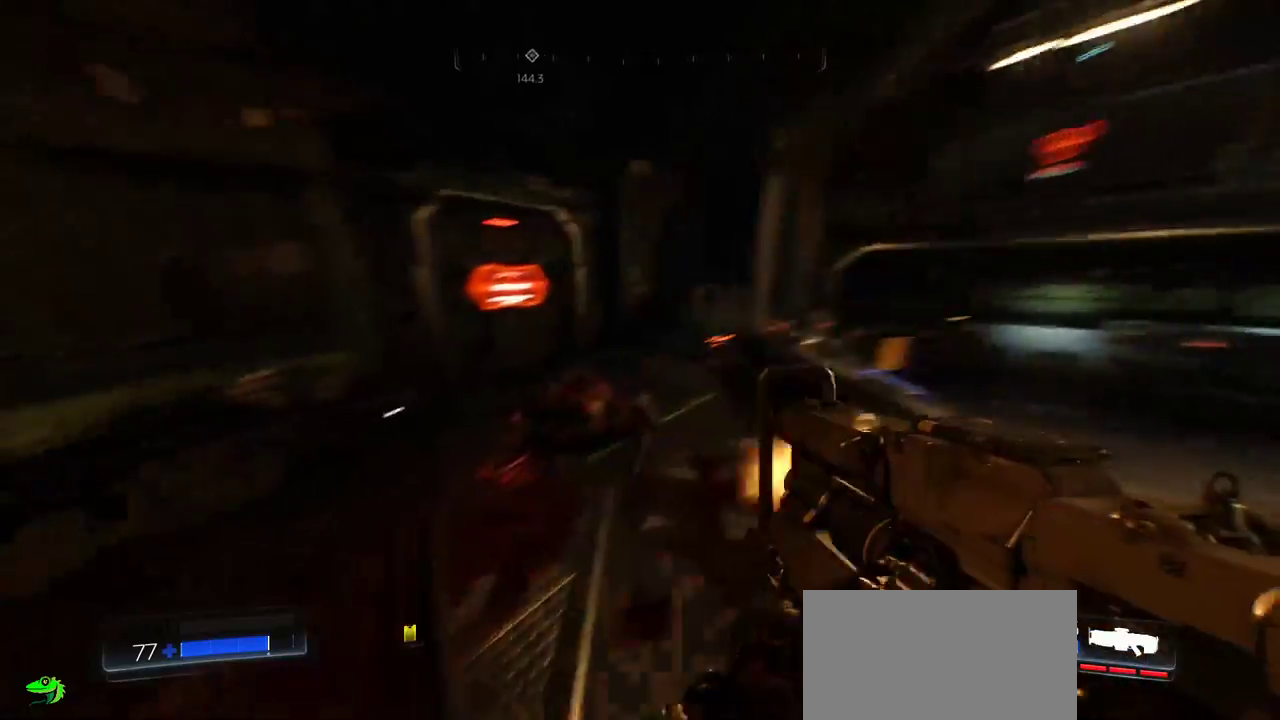
{"keys": ["d"], "mouse": [], "events": [[17, "mouse_left", "up"], [33, "s", "down"], [133, "s", "up"], [317, "w", "down"], [450, "d", "down"], [450, "w", "up"]]}
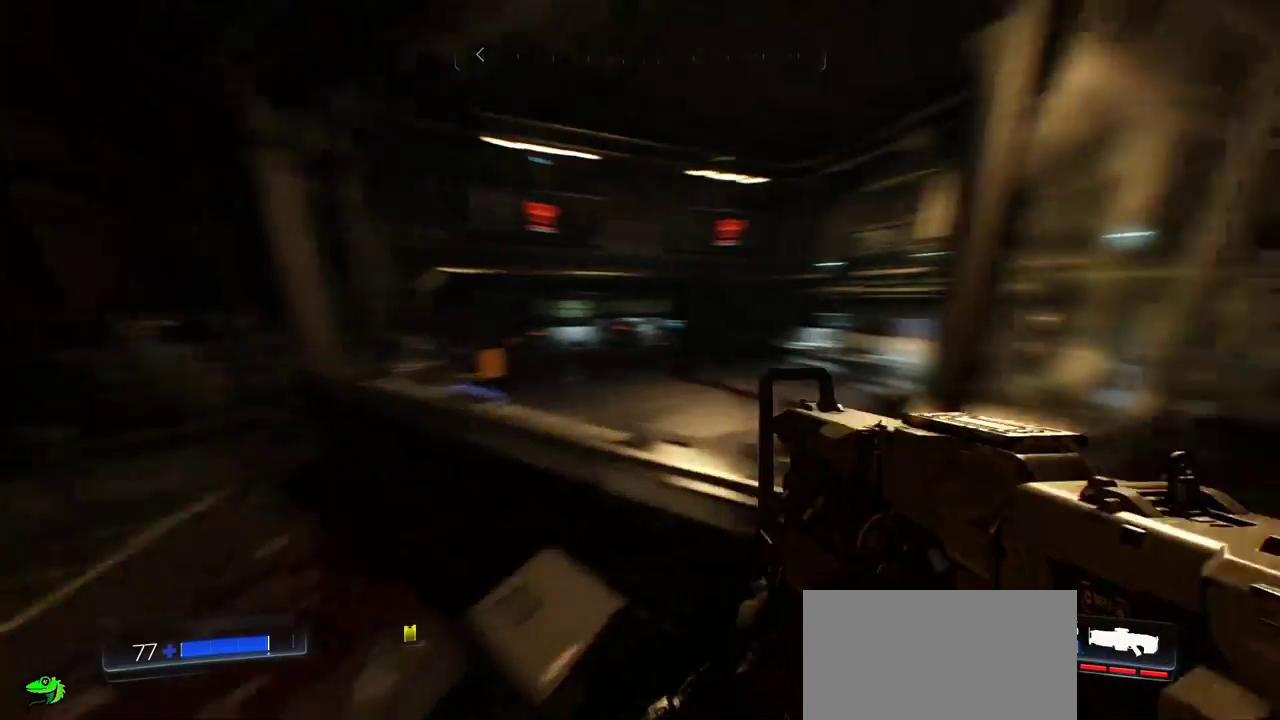
{"keys": ["d", "w"], "mouse": [], "events": [[50, "w", "down"], [100, "s", "down"], [133, "w", "up"], [333, "s", "up"], [467, "w", "down"]]}
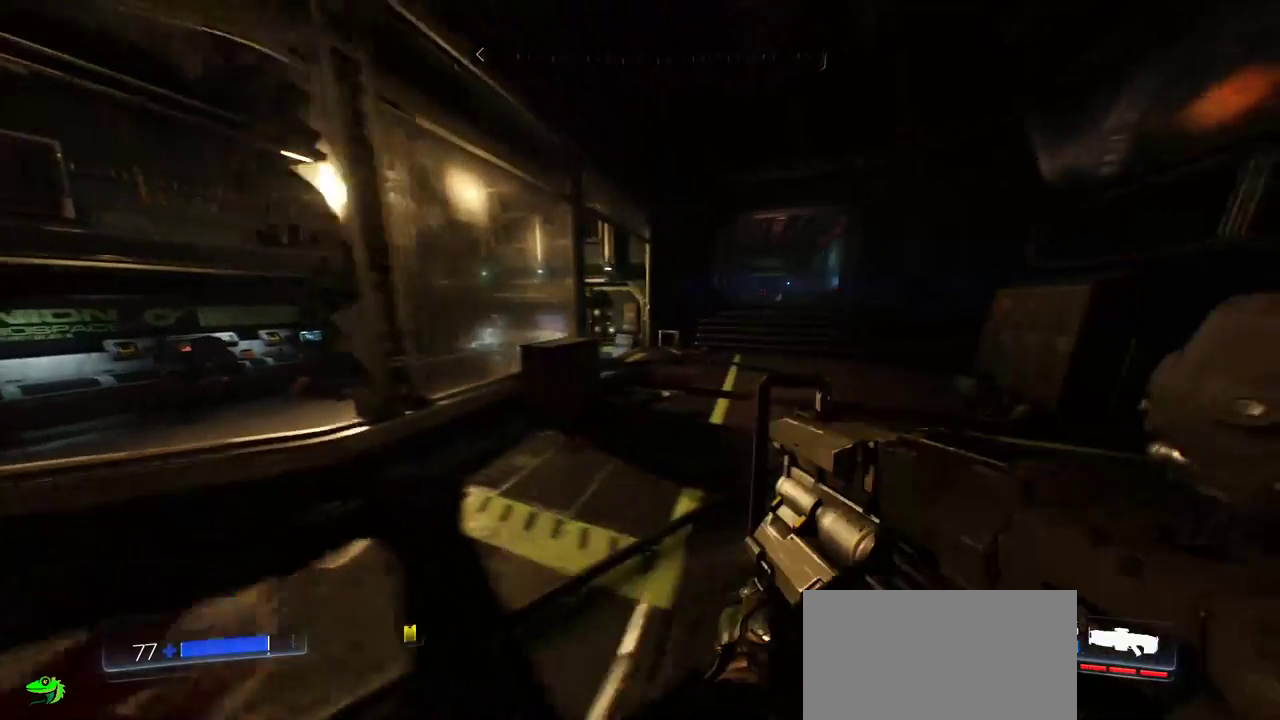
{"keys": ["d", "w"], "mouse": [], "events": [[217, "d", "up"], [450, "d", "down"]]}
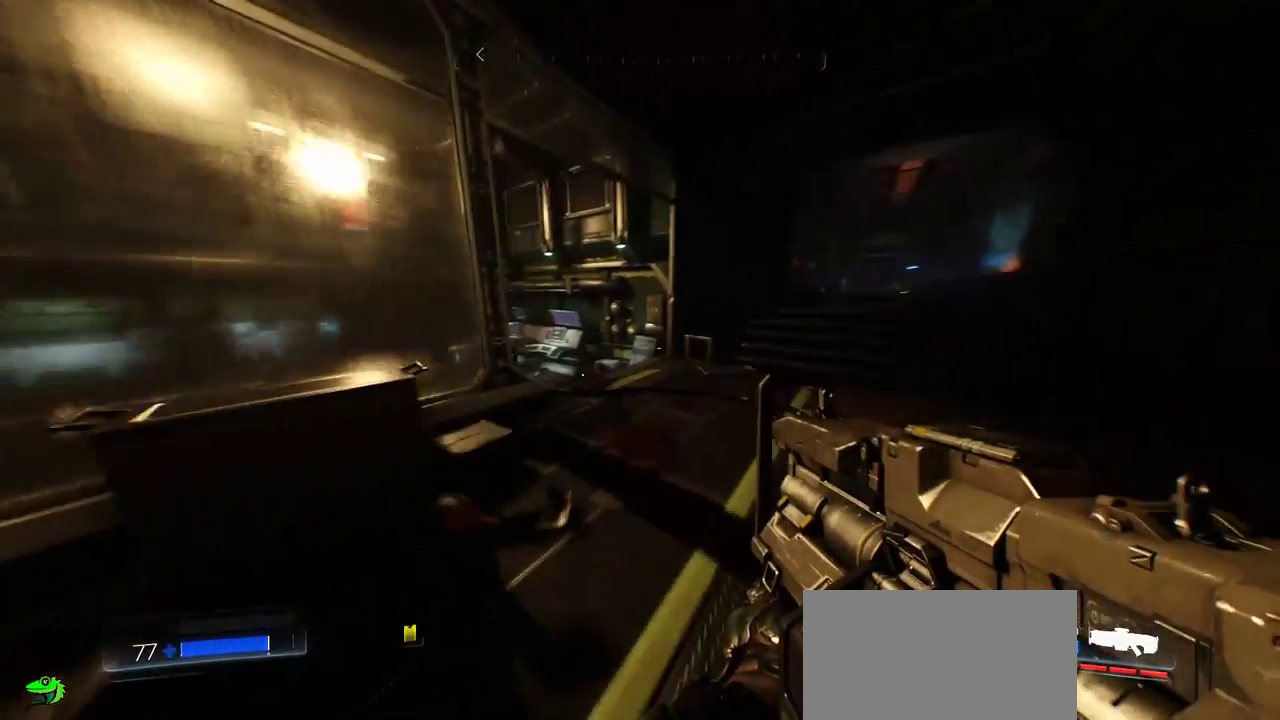
{"keys": ["d", "w"], "mouse": [], "events": []}
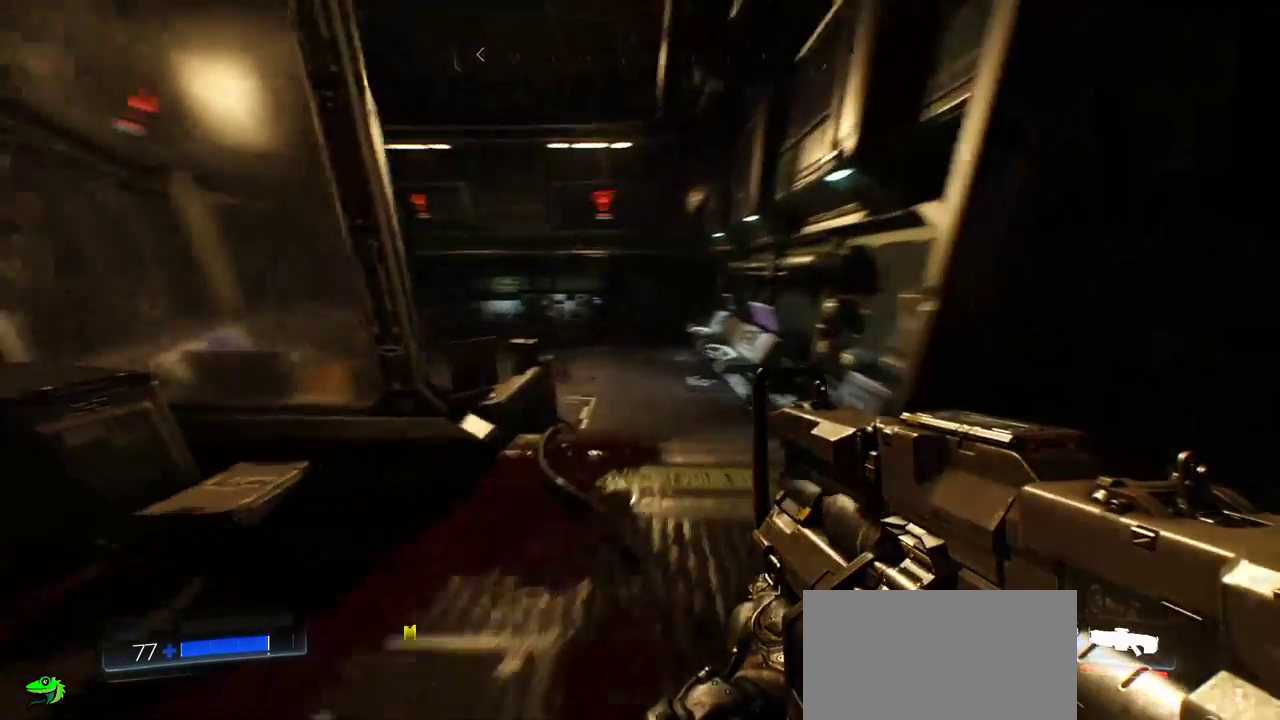
{"keys": ["d", "w"], "mouse": [], "events": [[150, "d", "up"], [167, "d", "down"], [200, "d", "up"], [450, "mouse_wheel", "down"], [467, "d", "down"], [467, "mouse_wheel", "up"]]}
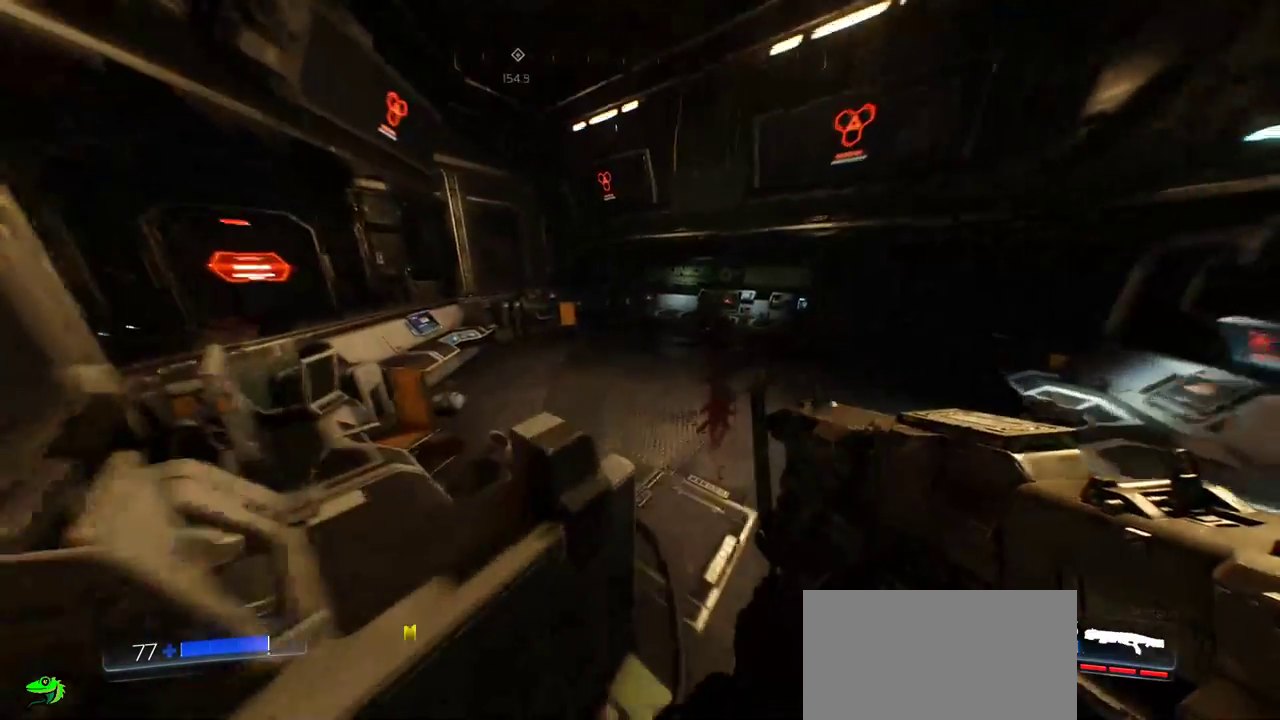
{"keys": [], "mouse": [], "events": [[350, "d", "up"], [383, "w", "up"]]}
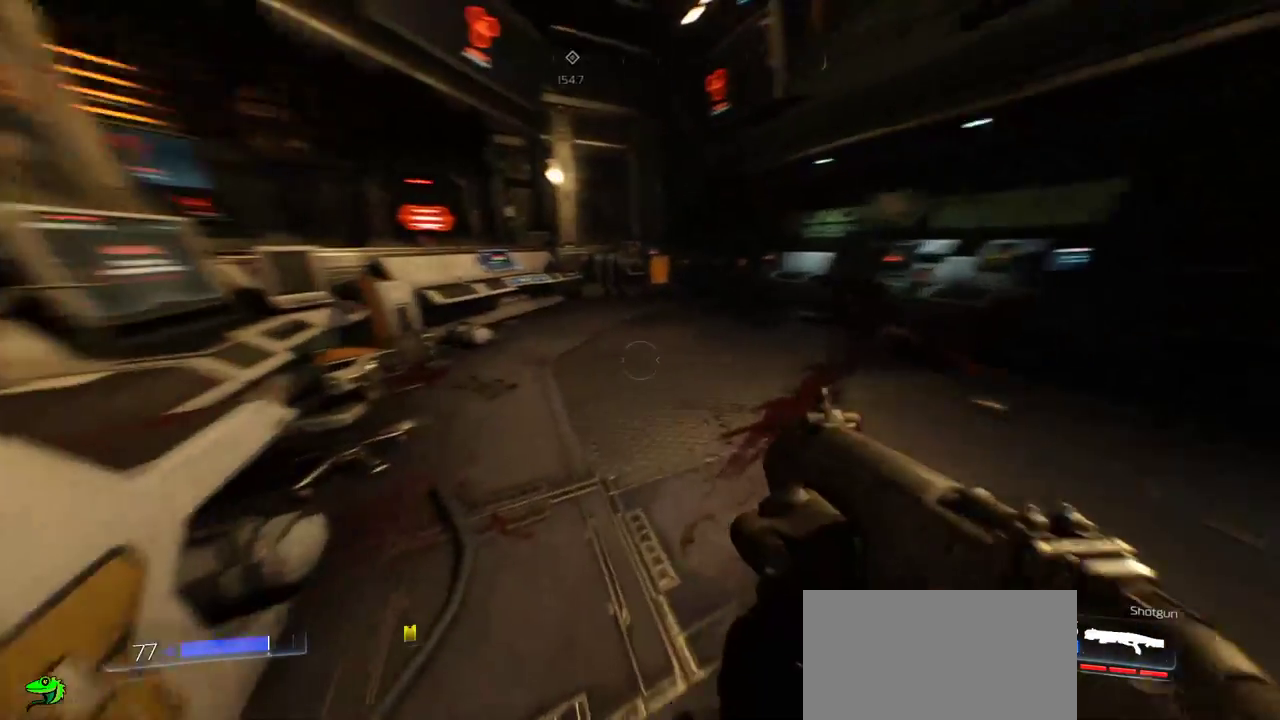
{"keys": [], "mouse": [], "events": []}
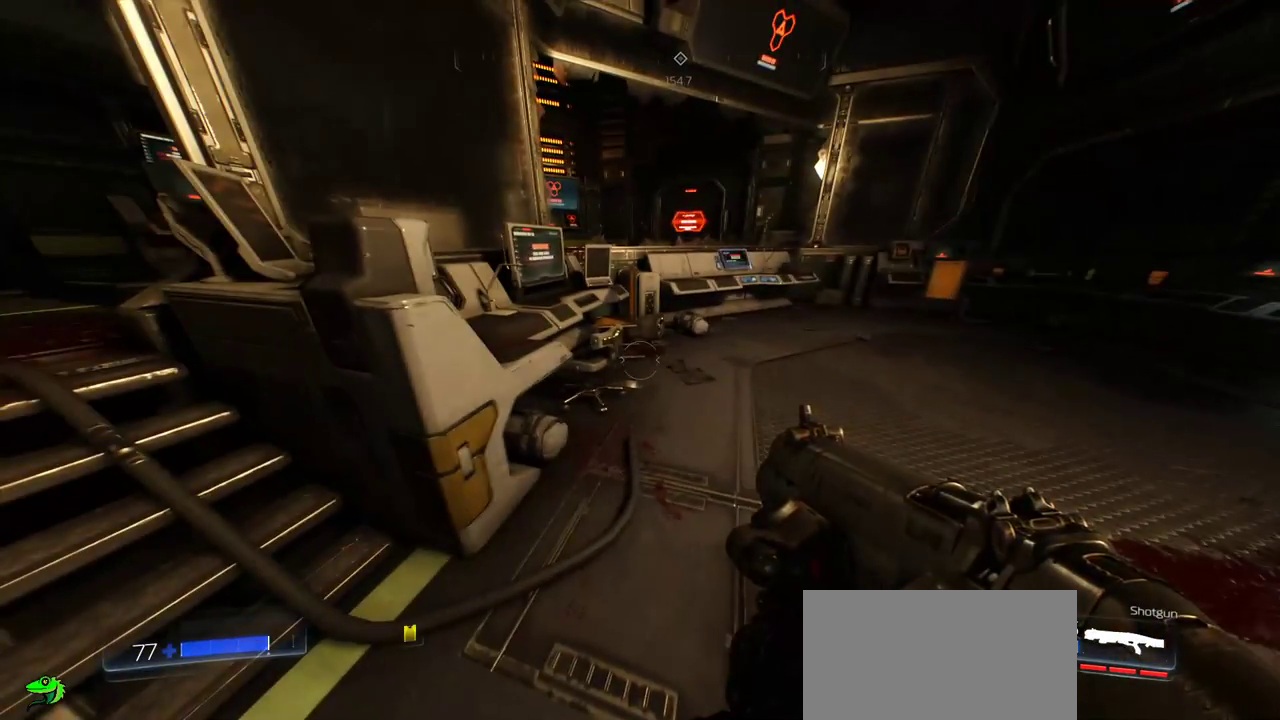
{"keys": ["d", "w"], "mouse": [], "events": [[417, "w", "down"], [483, "d", "down"]]}
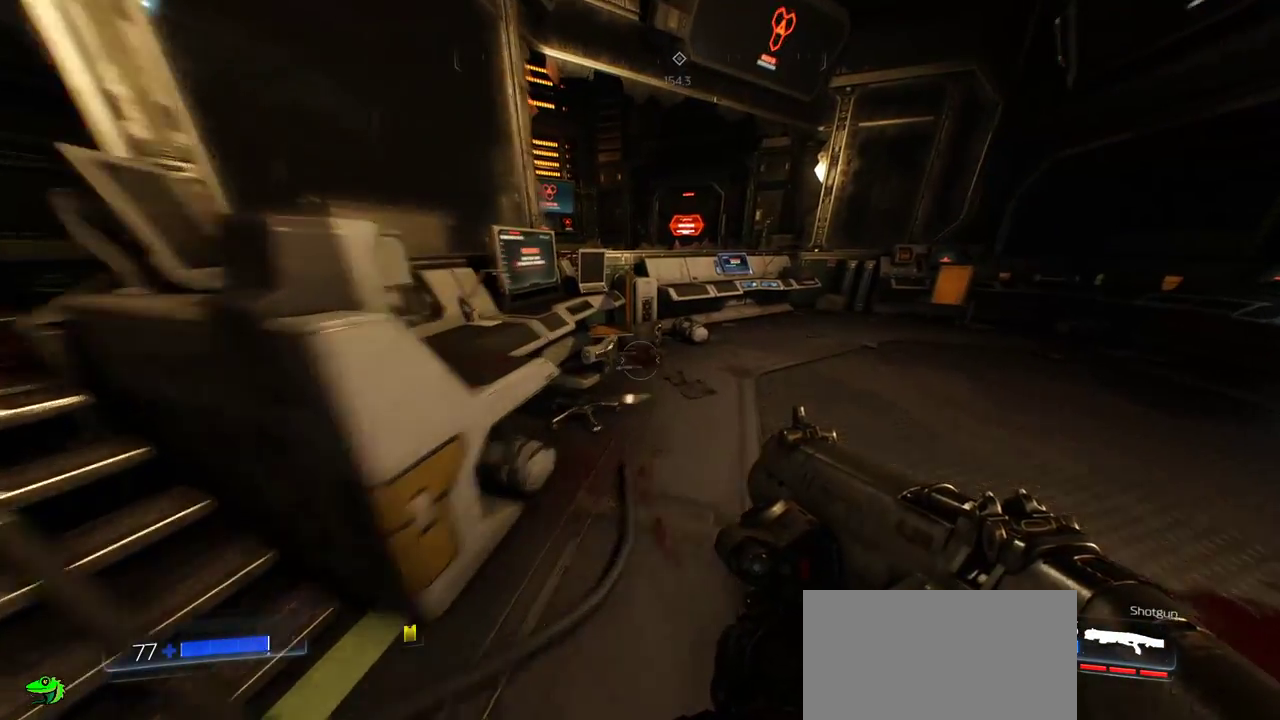
{"keys": [], "mouse": [], "events": [[217, "d", "up"], [267, "w", "up"]]}
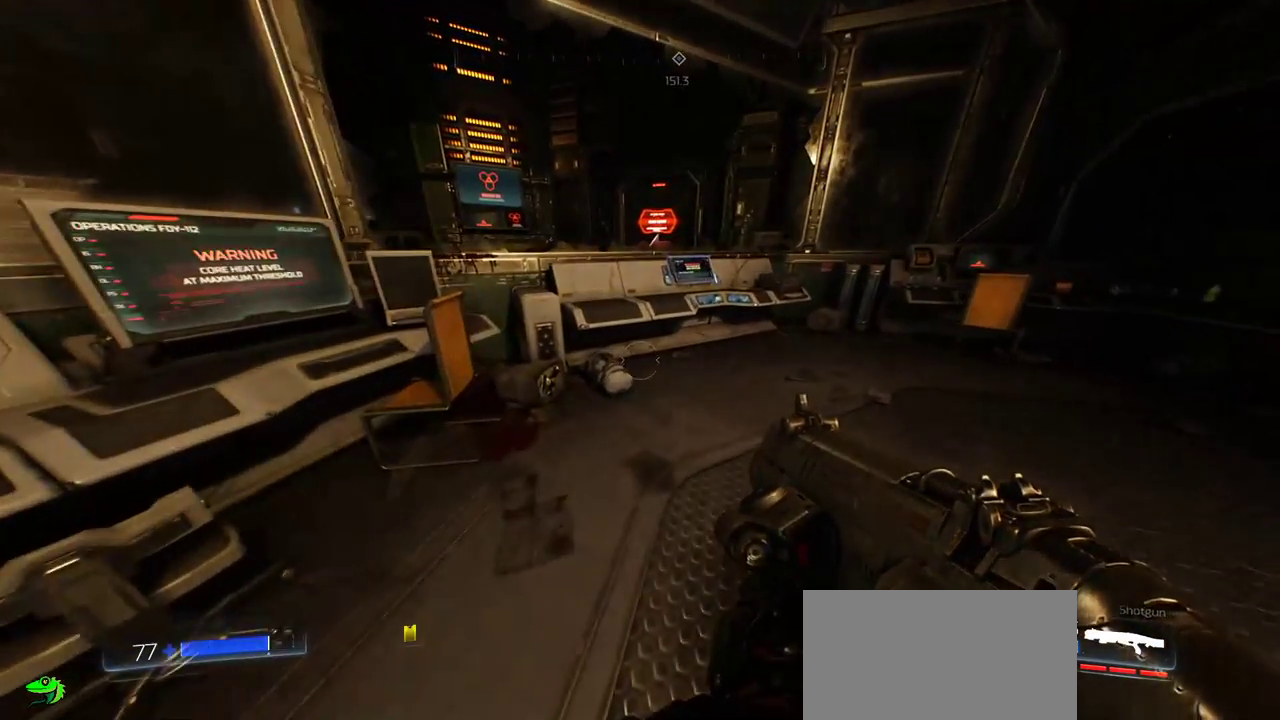
{"keys": [], "mouse": [], "events": [[33, "d", "down"], [83, "w", "down"], [350, "d", "up"], [367, "w", "up"]]}
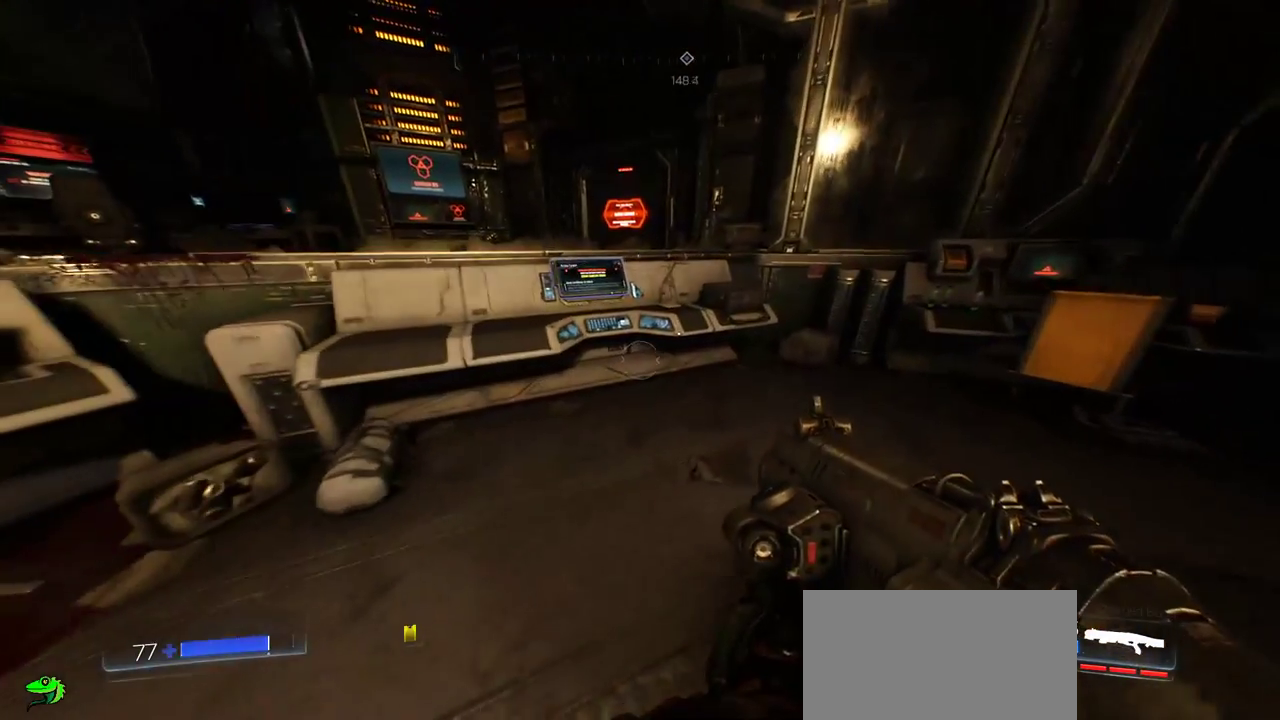
{"keys": [], "mouse": [], "events": []}
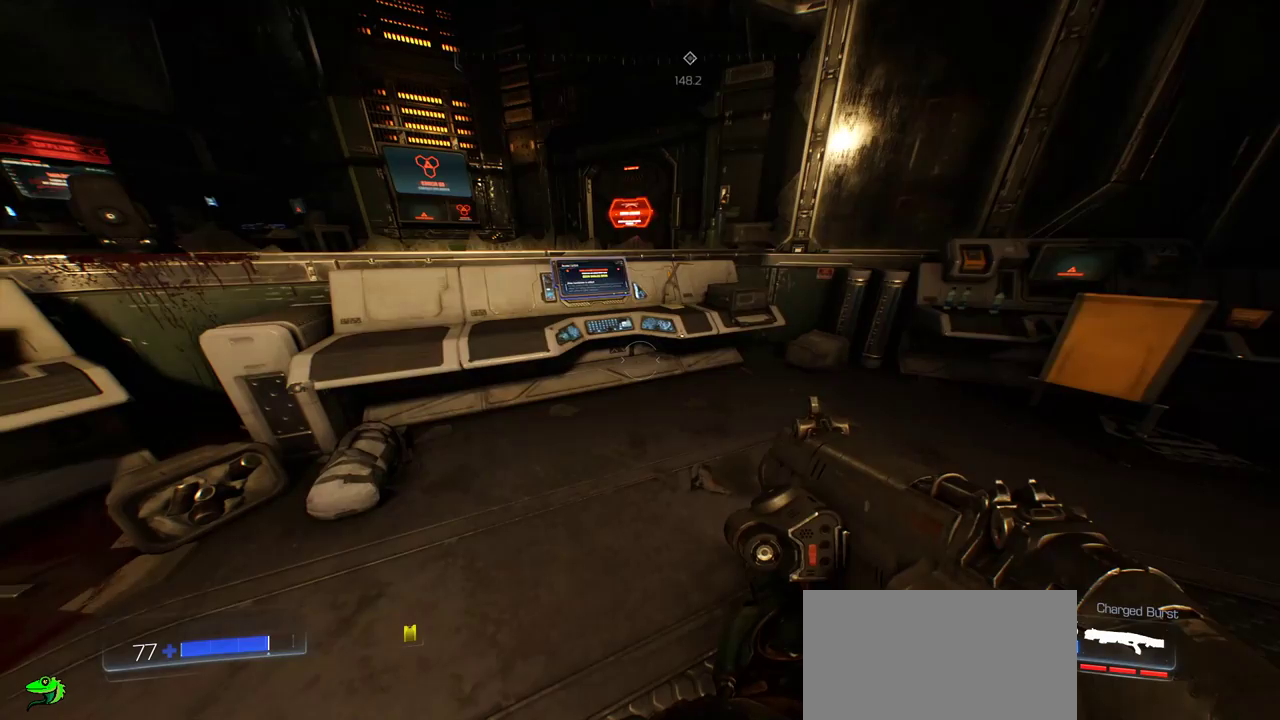
{"keys": [], "mouse": [], "events": []}
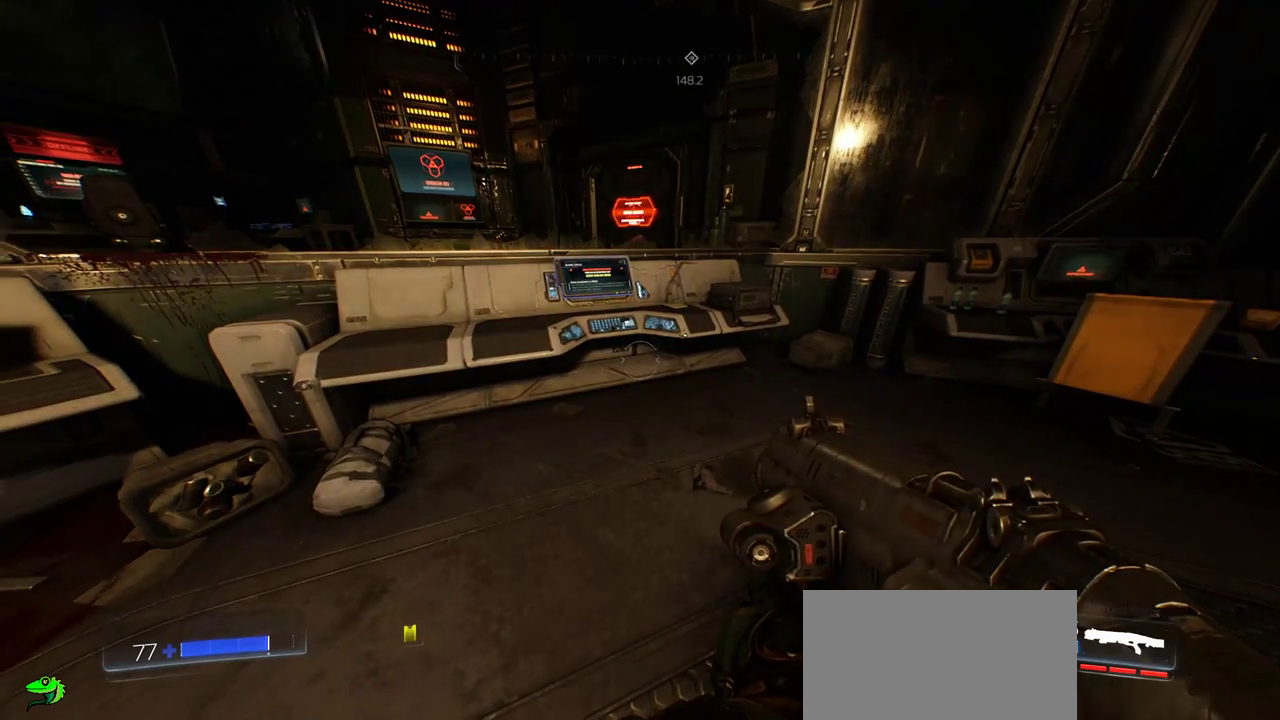
{"keys": [], "mouse": [], "events": []}
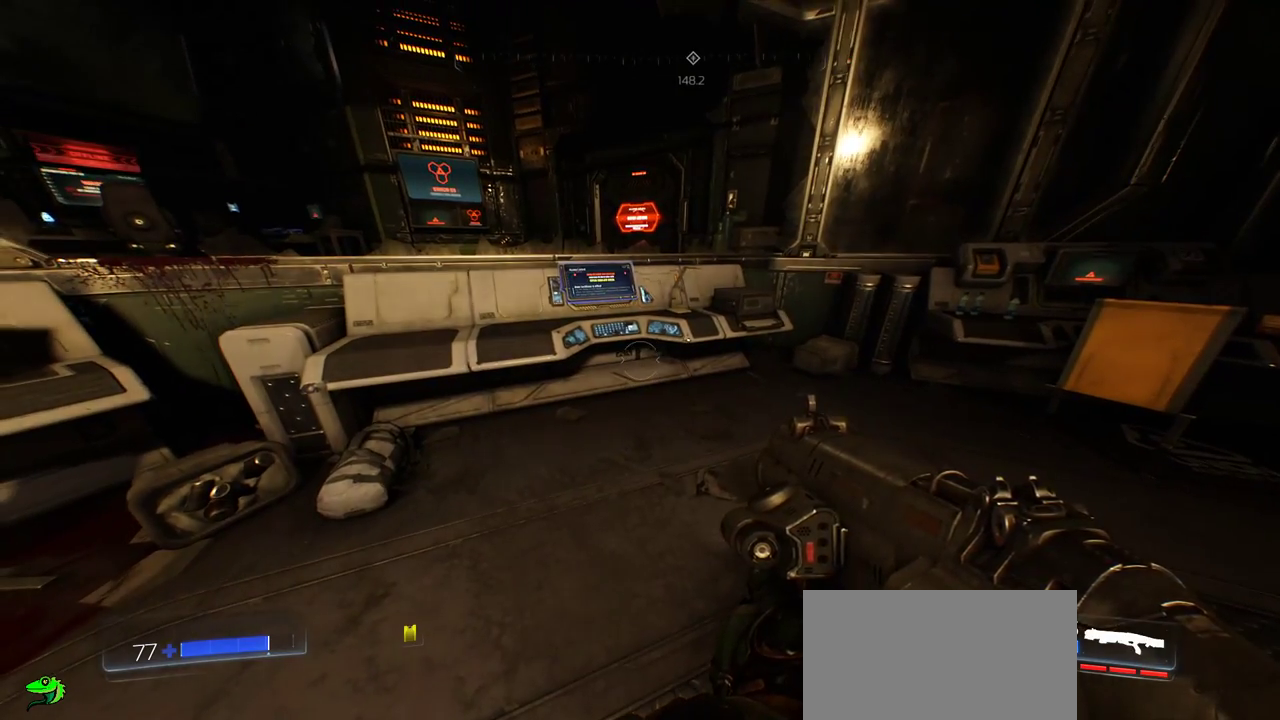
{"keys": [], "mouse": [], "events": []}
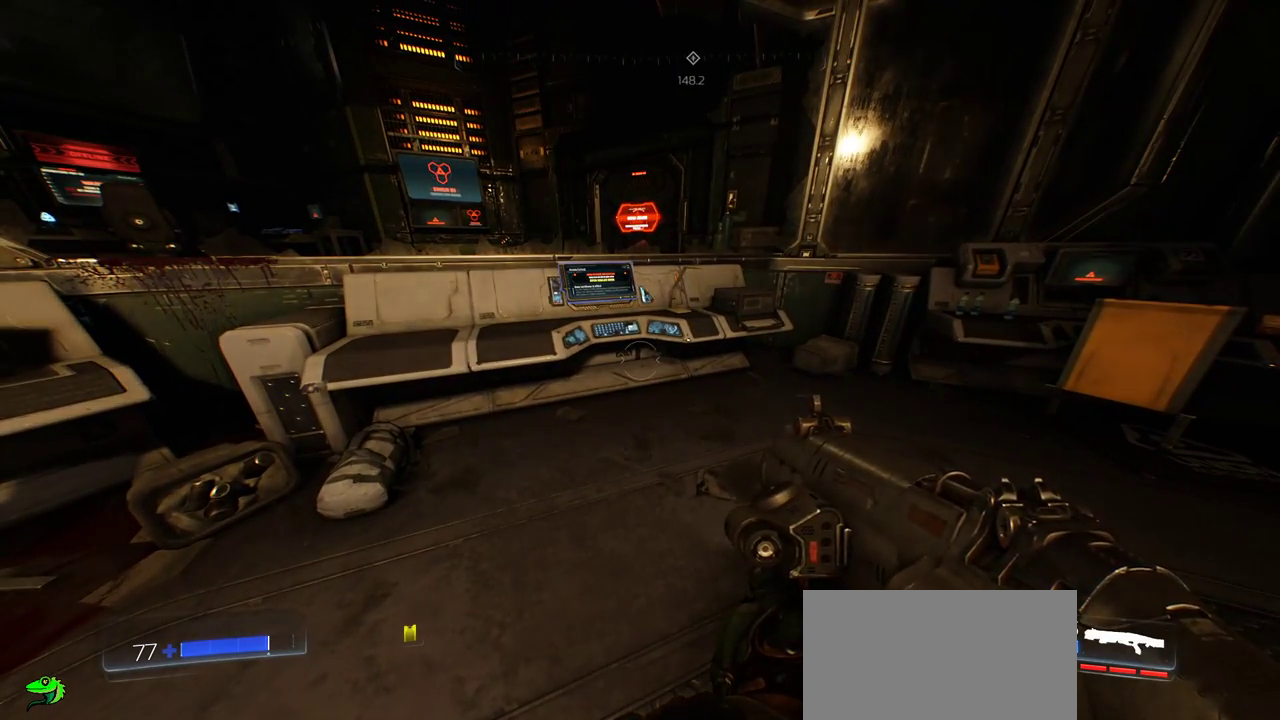
{"keys": ["s"], "mouse": [], "events": [[450, "s", "down"]]}
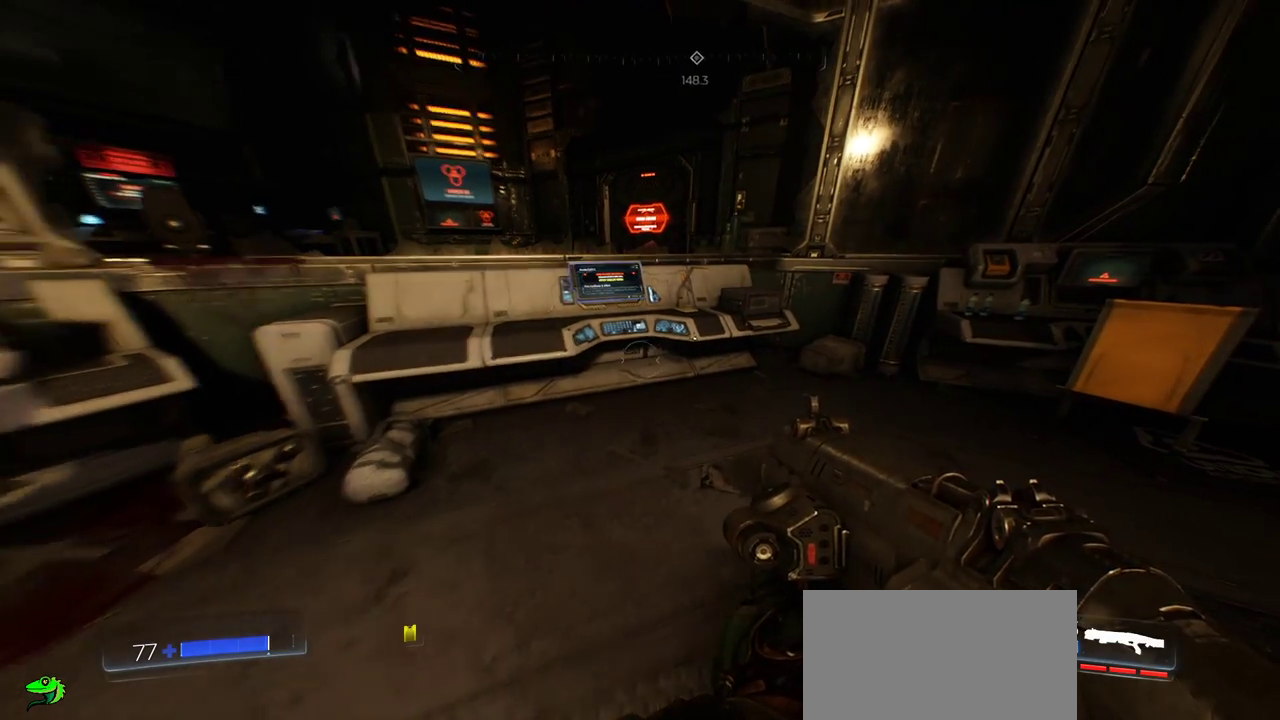
{"keys": [], "mouse": [], "events": [[167, "s", "up"]]}
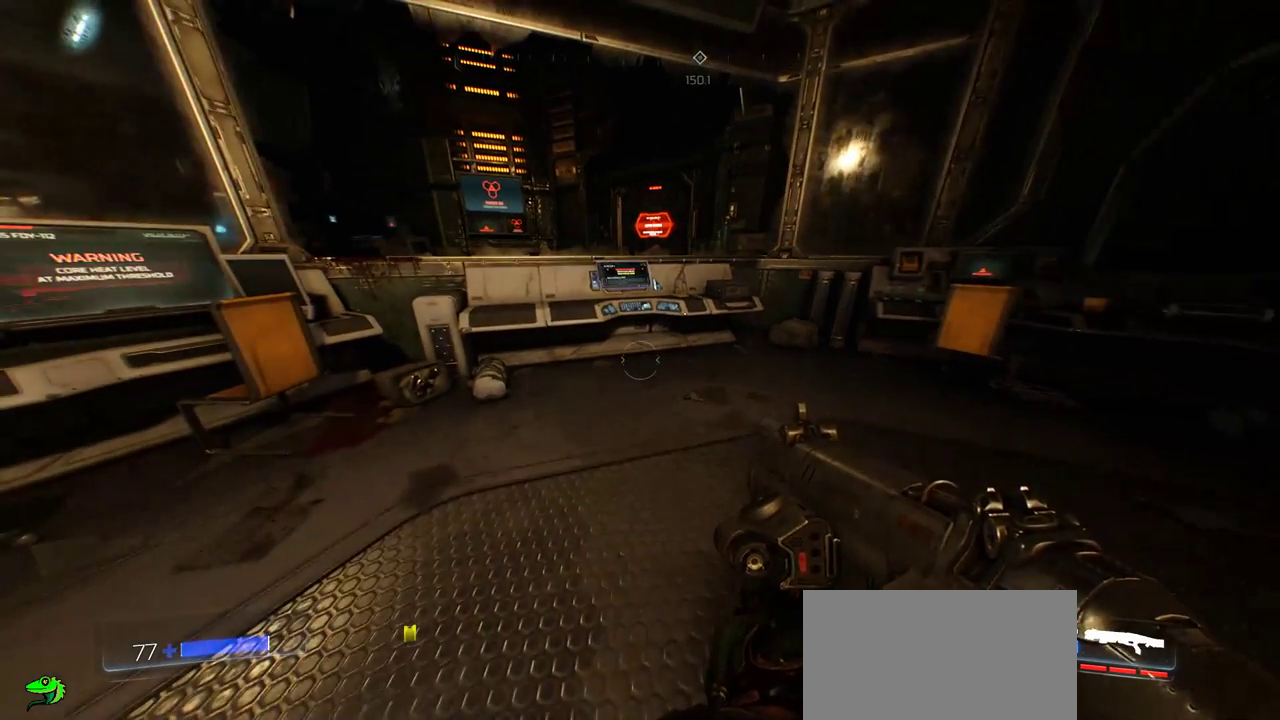
{"keys": [], "mouse": [], "events": []}